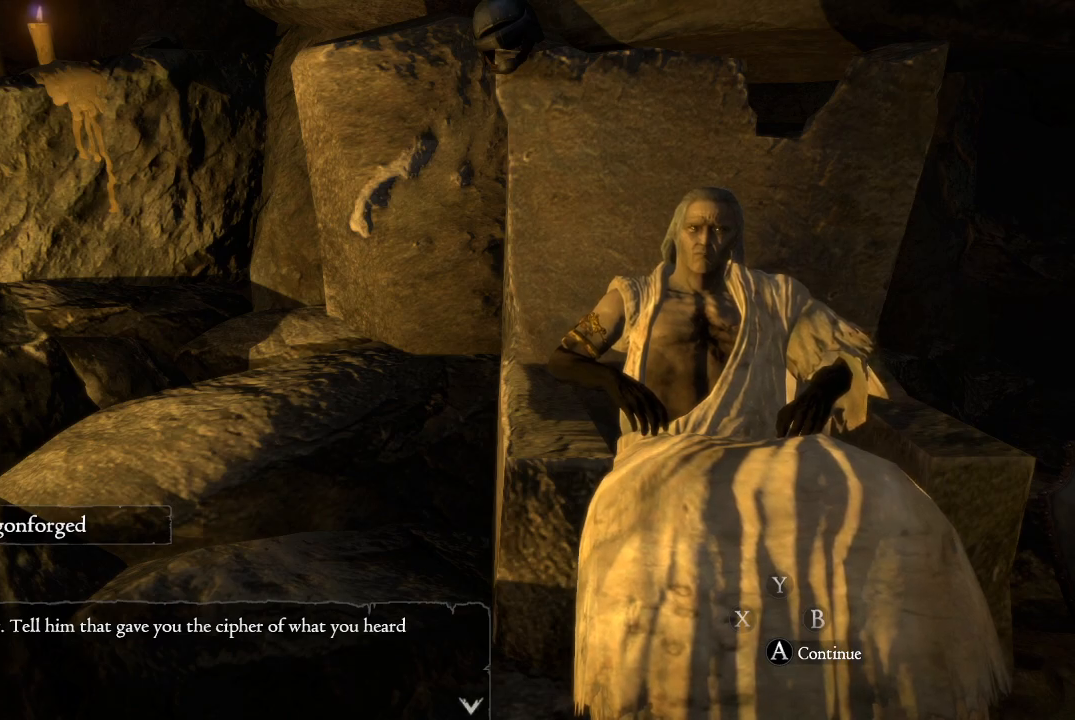
Gameplay with a controller (Xbox layout); each line is a JSON object with the inputs held at the frame after it. "events" lists button and stick changes between this image and that frame as [ms after this image, input, new state], when the widget could be followed in between.
{"buttons": ["A"], "left_stick": "center", "right_stick": "center", "events": [[501, "A", "down"]]}
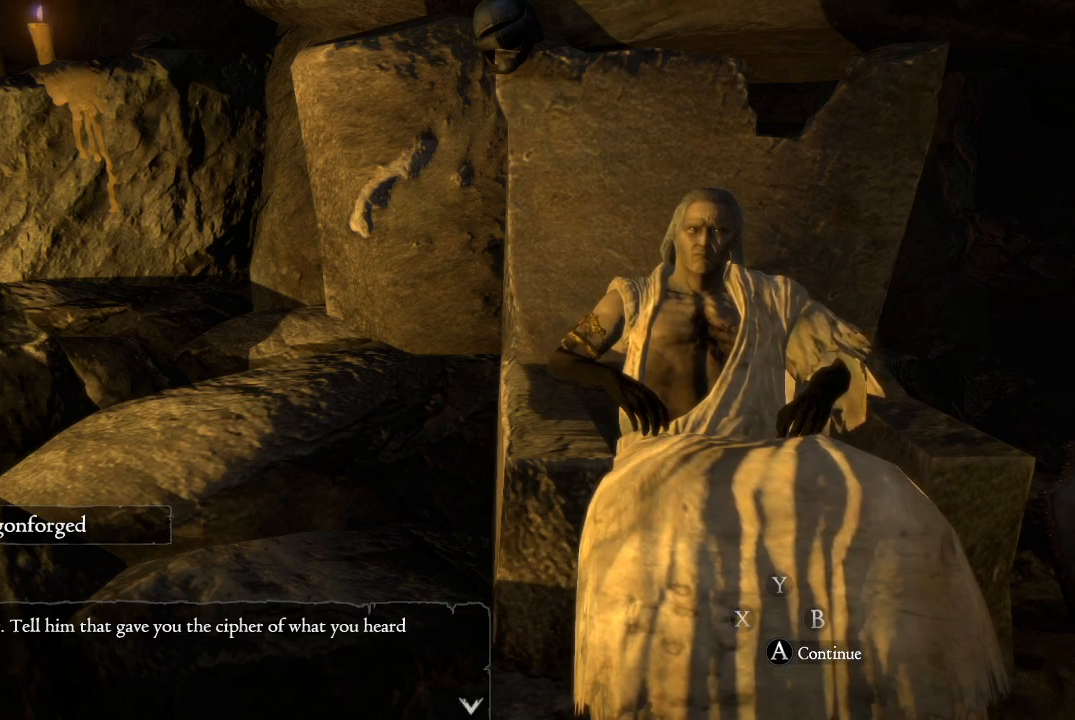
{"buttons": [], "left_stick": "center", "right_stick": "center", "events": [[150, "A", "up"]]}
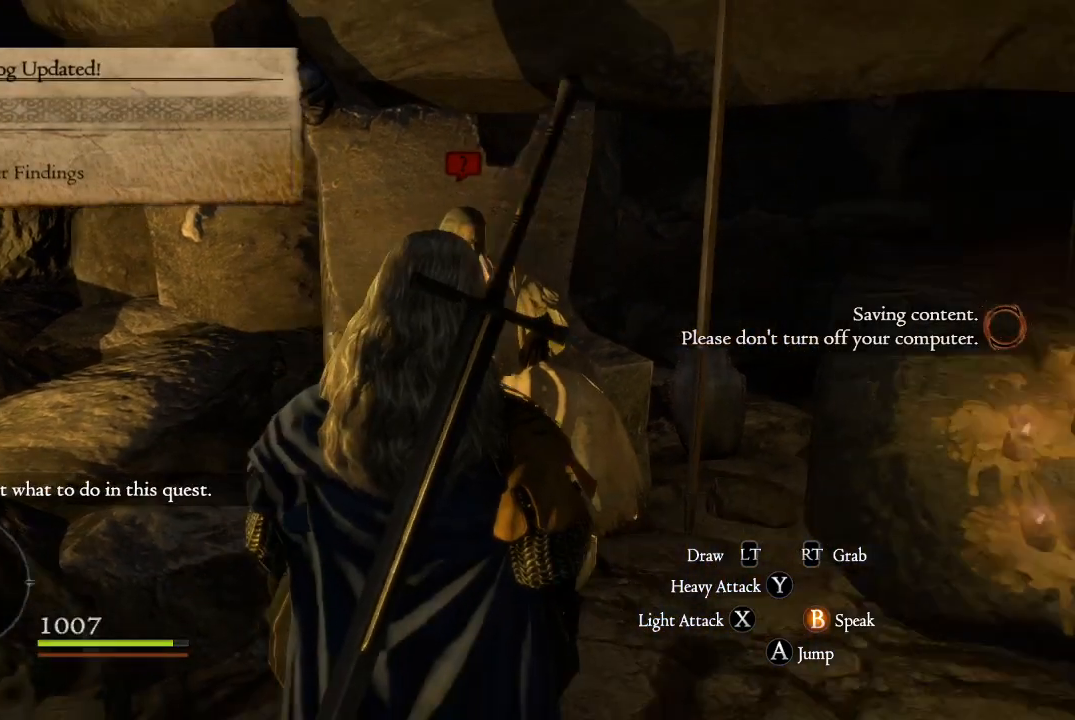
{"buttons": [], "left_stick": "center", "right_stick": "center"}
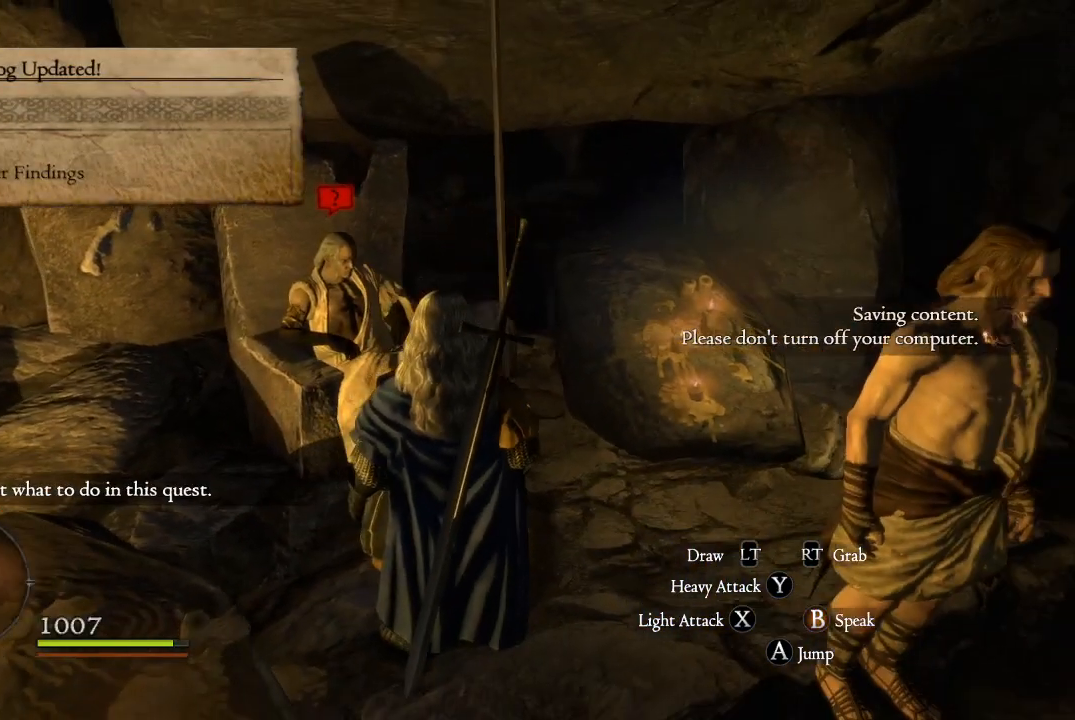
{"buttons": [], "left_stick": "center", "right_stick": "up-right", "events": [[400, "right_stick", "up-right"]]}
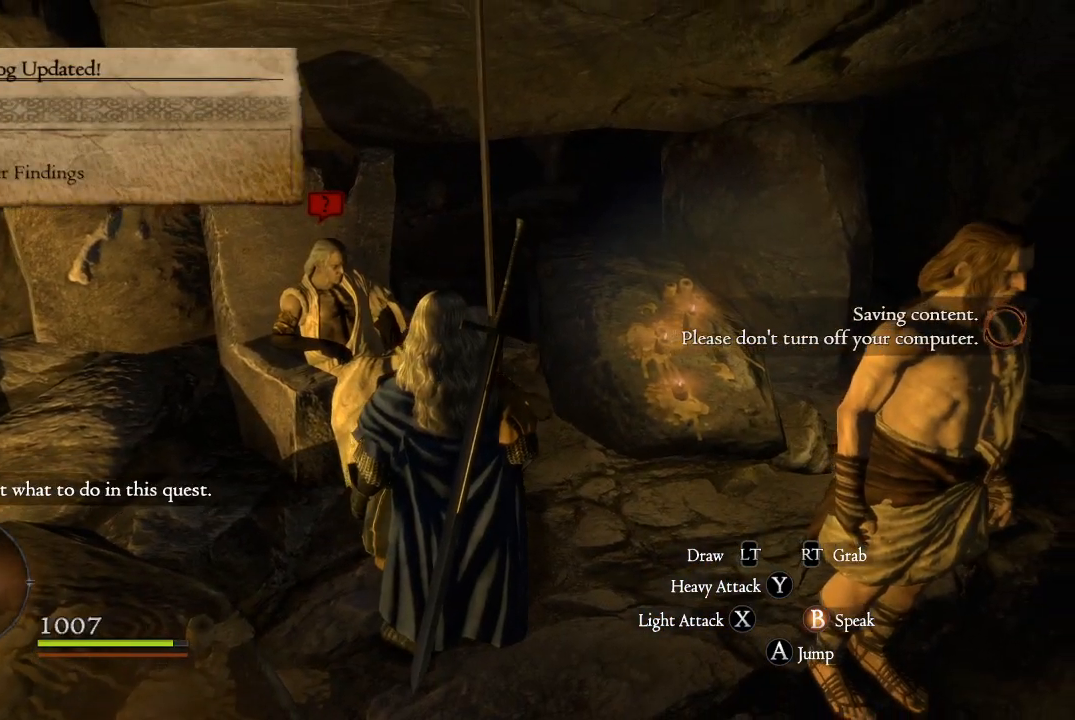
{"buttons": [], "left_stick": "up", "right_stick": "right", "events": [[250, "left_stick", "up"], [334, "right_stick", "right"]]}
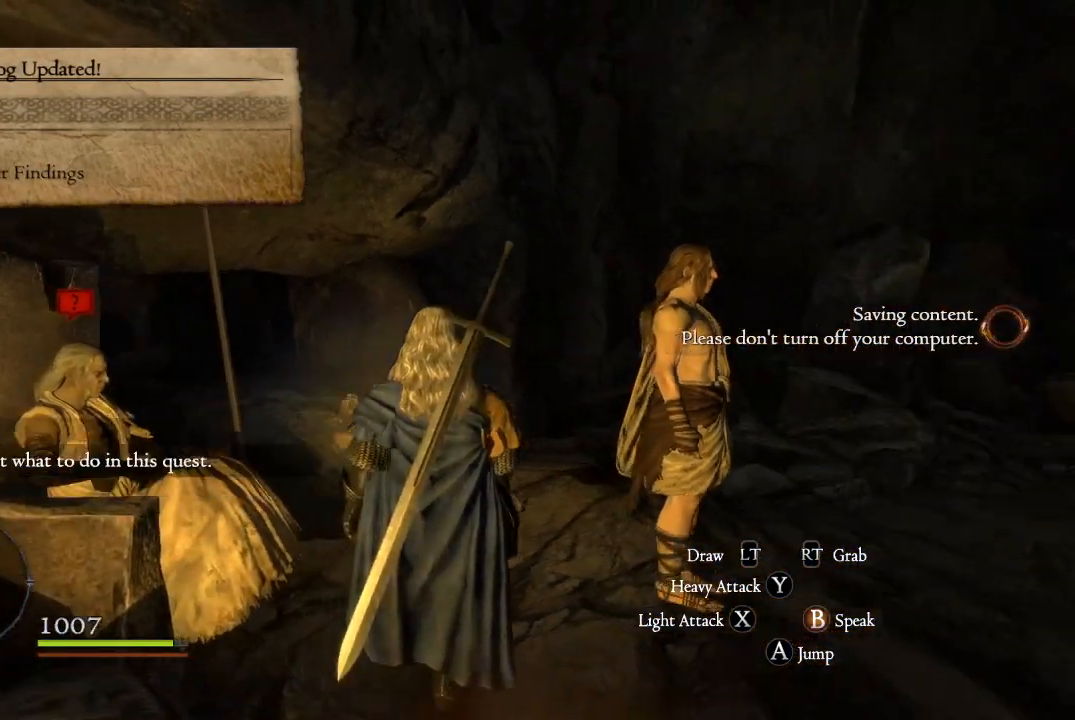
{"buttons": [], "left_stick": "right", "right_stick": "left", "events": [[83, "right_stick", "center"], [100, "left_stick", "center"], [283, "right_stick", "left"], [417, "left_stick", "right"]]}
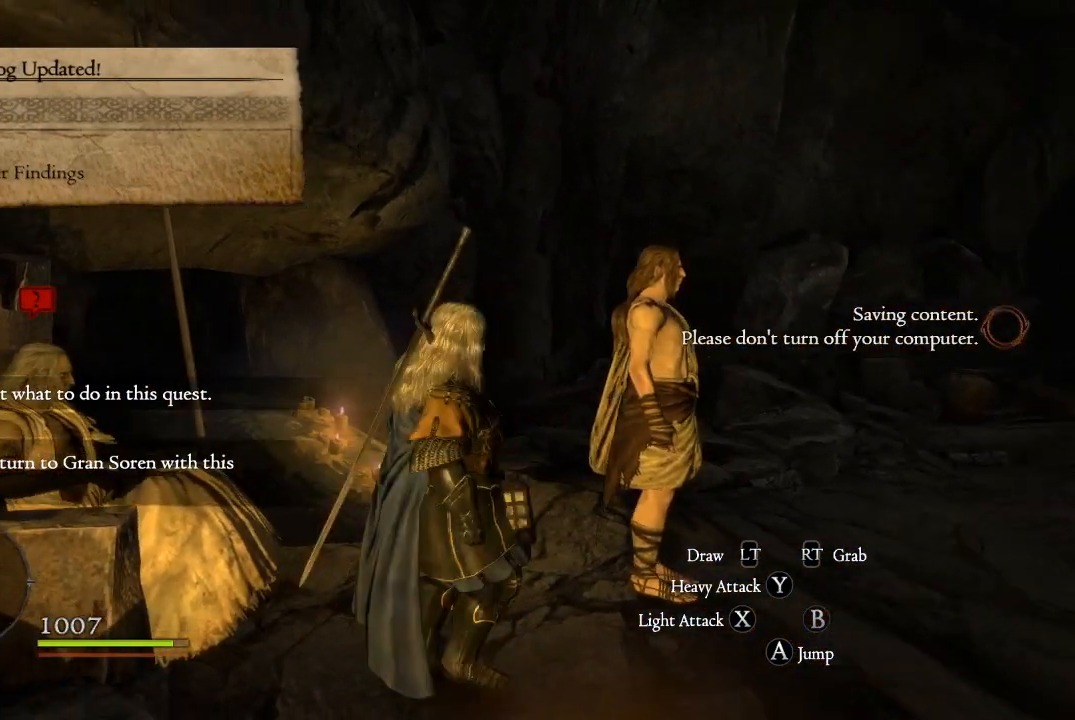
{"buttons": [], "left_stick": "up-left", "right_stick": "center", "events": [[100, "left_stick", "center"], [134, "right_stick", "center"], [184, "left_stick", "up"], [250, "left_stick", "up-left"]]}
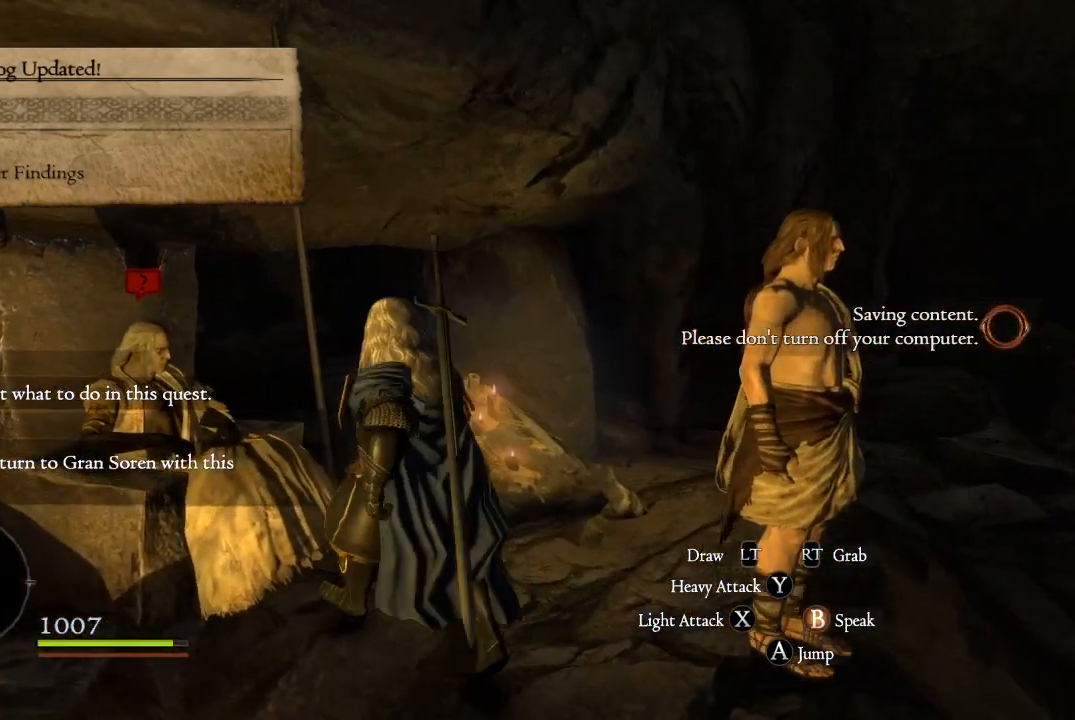
{"buttons": [], "left_stick": "center", "right_stick": "center", "events": [[33, "left_stick", "center"]]}
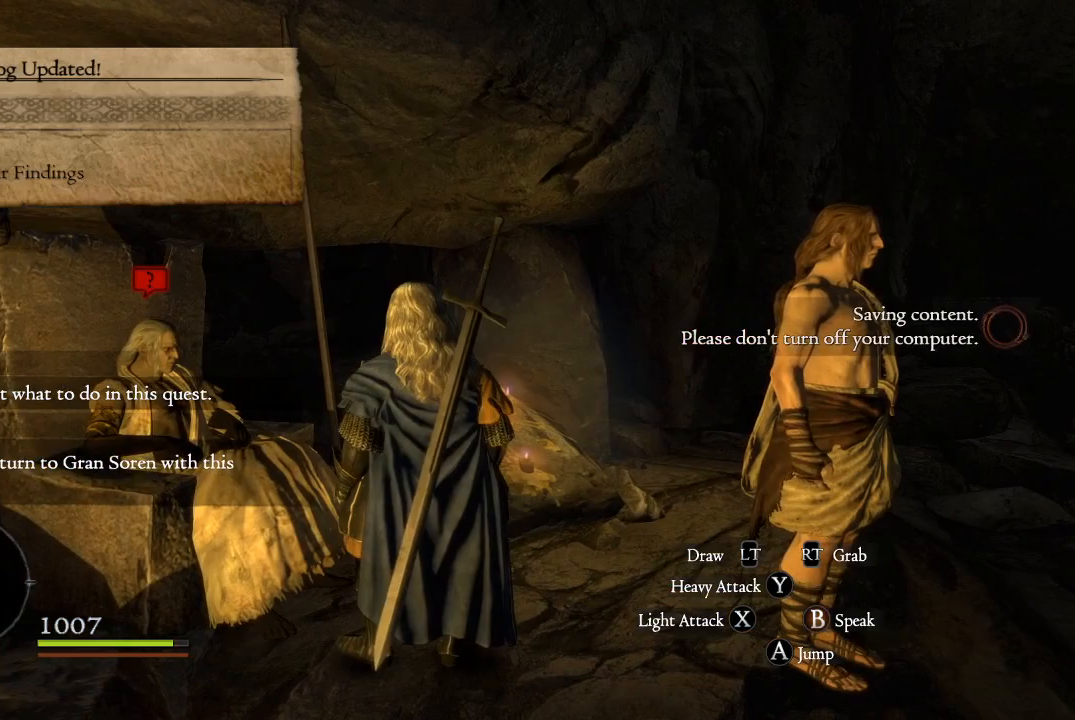
{"buttons": [], "left_stick": "right", "right_stick": "down-right", "events": [[284, "left_stick", "right"], [484, "right_stick", "down-right"]]}
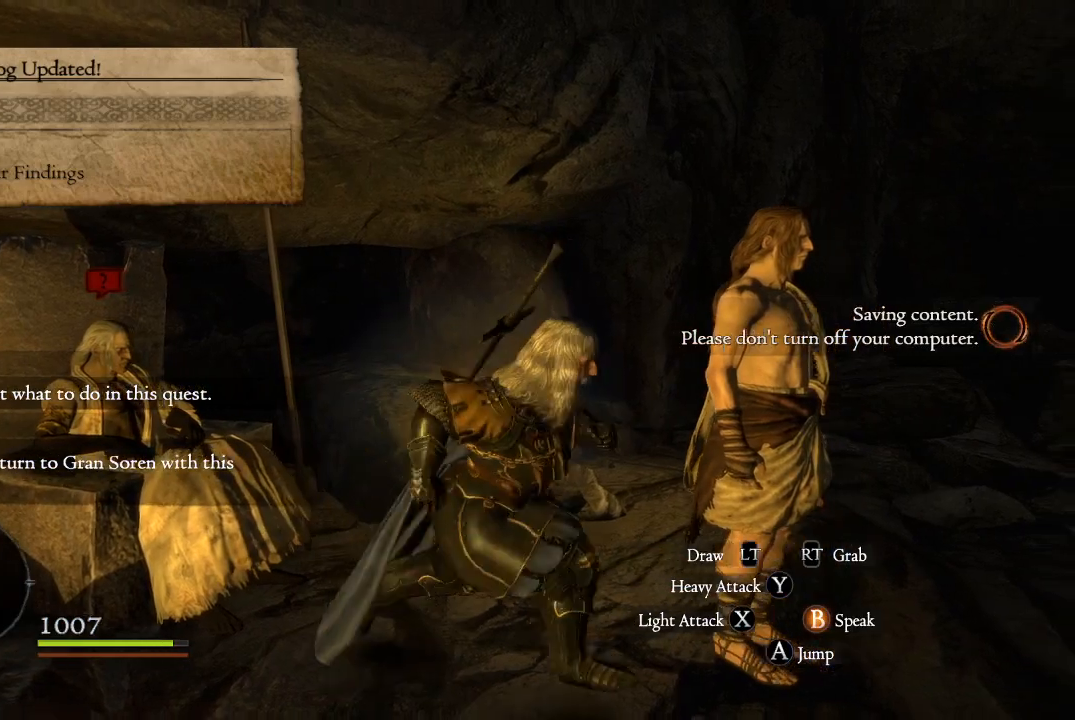
{"buttons": [], "left_stick": "center", "right_stick": "right", "events": [[33, "right_stick", "right"], [66, "left_stick", "down-right"], [383, "left_stick", "center"]]}
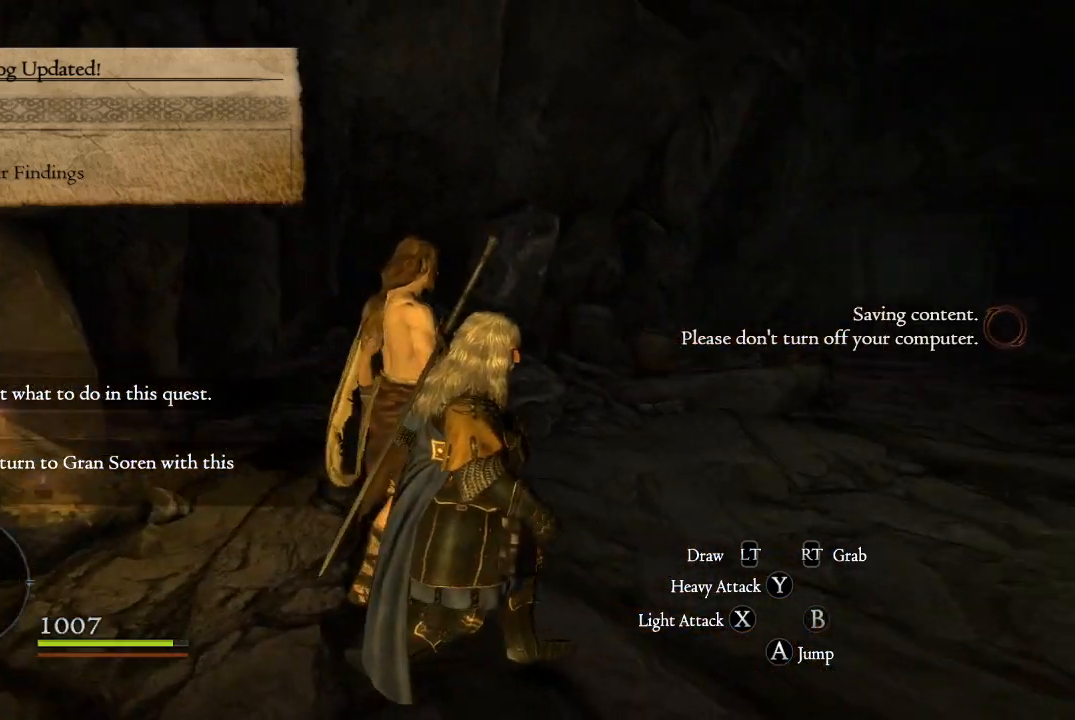
{"buttons": [], "left_stick": "center", "right_stick": "center", "events": [[417, "right_stick", "center"]]}
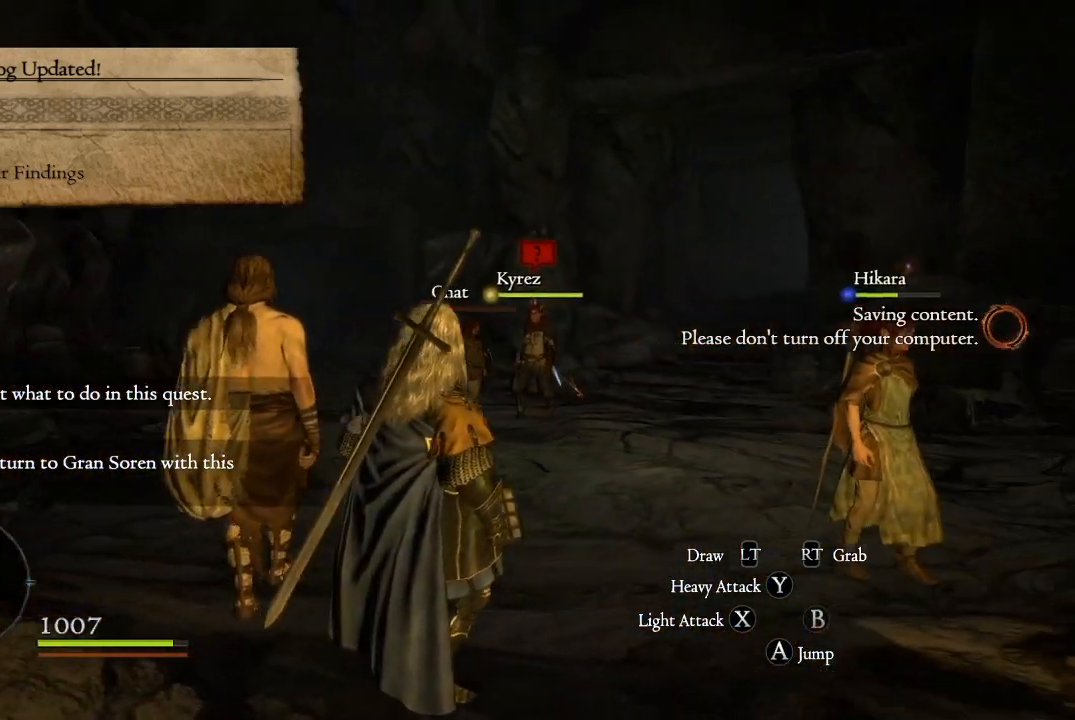
{"buttons": [], "left_stick": "up", "right_stick": "center", "events": [[217, "left_stick", "up"]]}
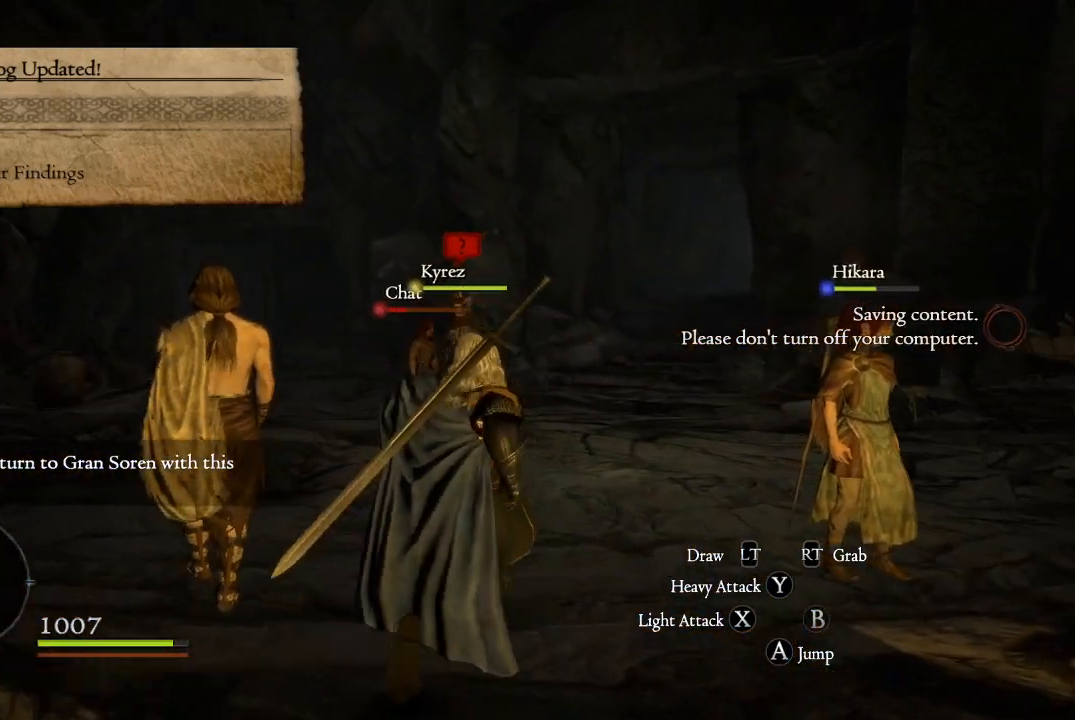
{"buttons": [], "left_stick": "up", "right_stick": "down-left", "events": [[467, "right_stick", "down-left"]]}
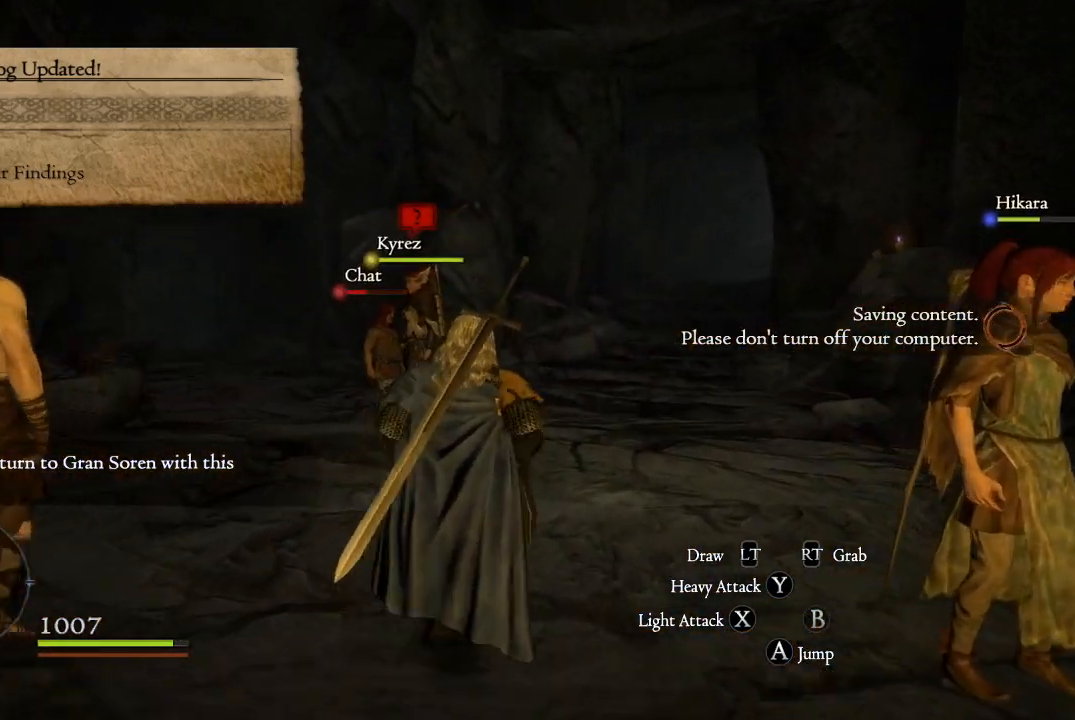
{"buttons": [], "left_stick": "up", "right_stick": "center", "events": [[150, "right_stick", "center"]]}
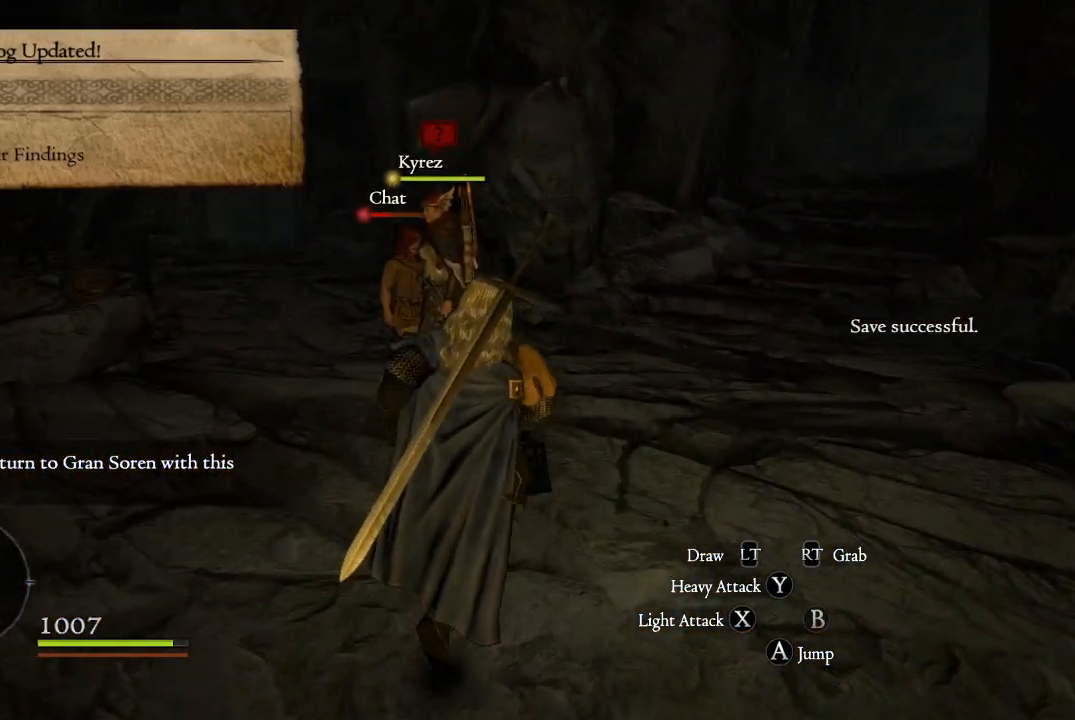
{"buttons": [], "left_stick": "up", "right_stick": "center", "events": []}
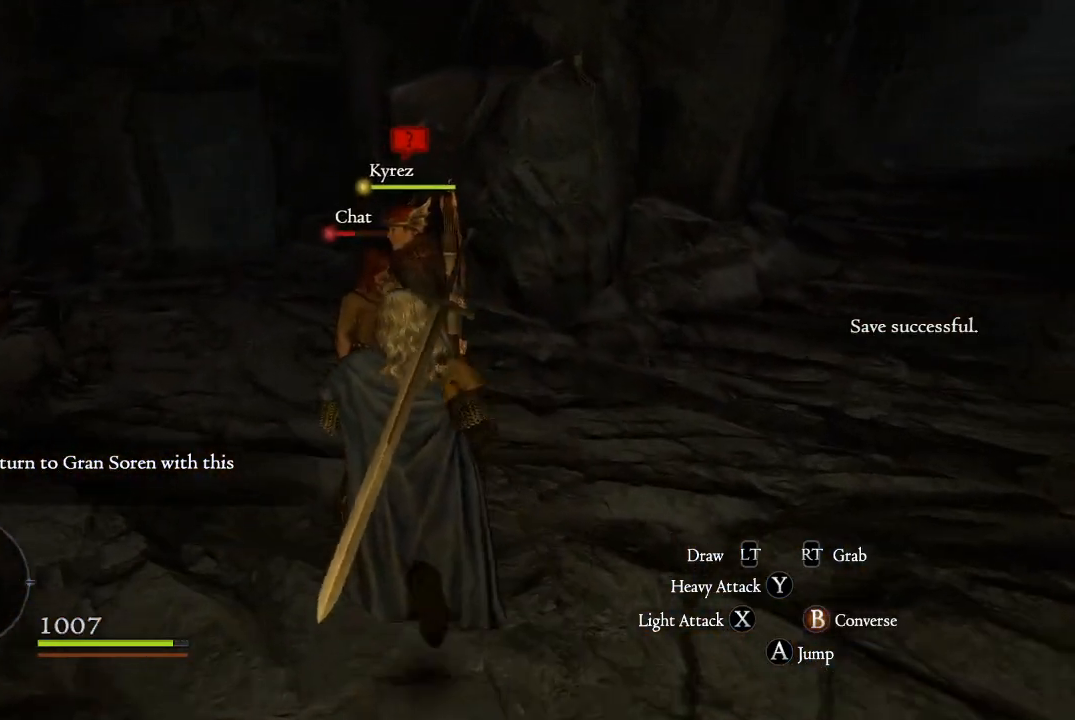
{"buttons": ["B"], "left_stick": "center", "right_stick": "center", "events": [[333, "left_stick", "center"], [367, "B", "down"]]}
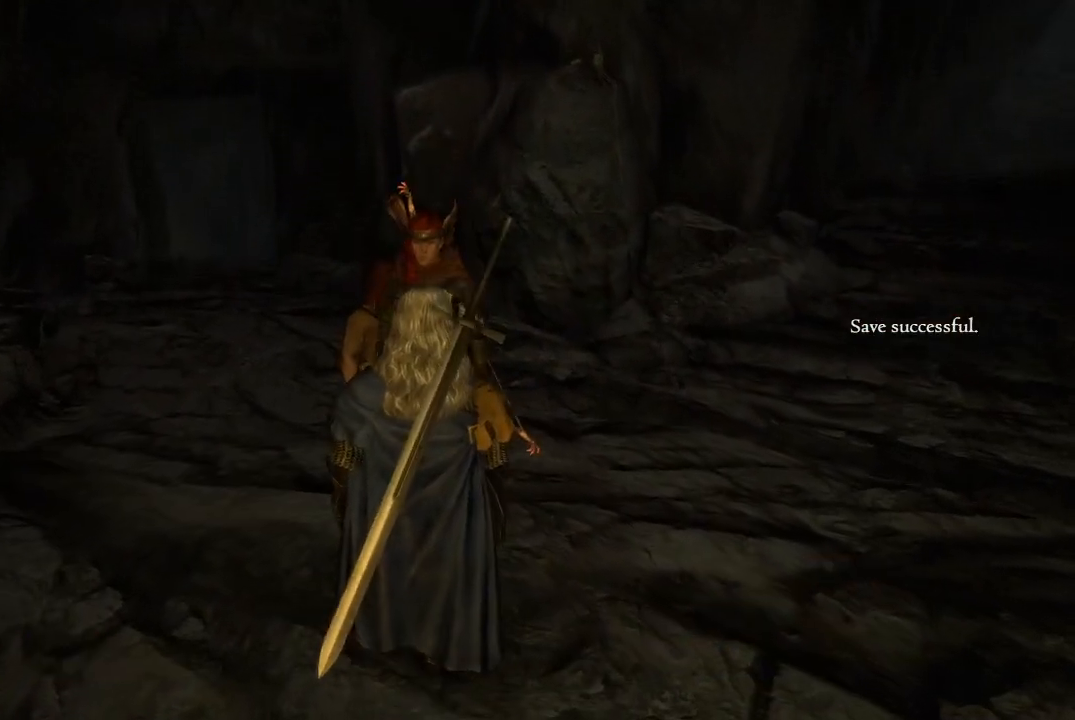
{"buttons": [], "left_stick": "center", "right_stick": "left", "events": [[33, "B", "up"], [417, "right_stick", "left"]]}
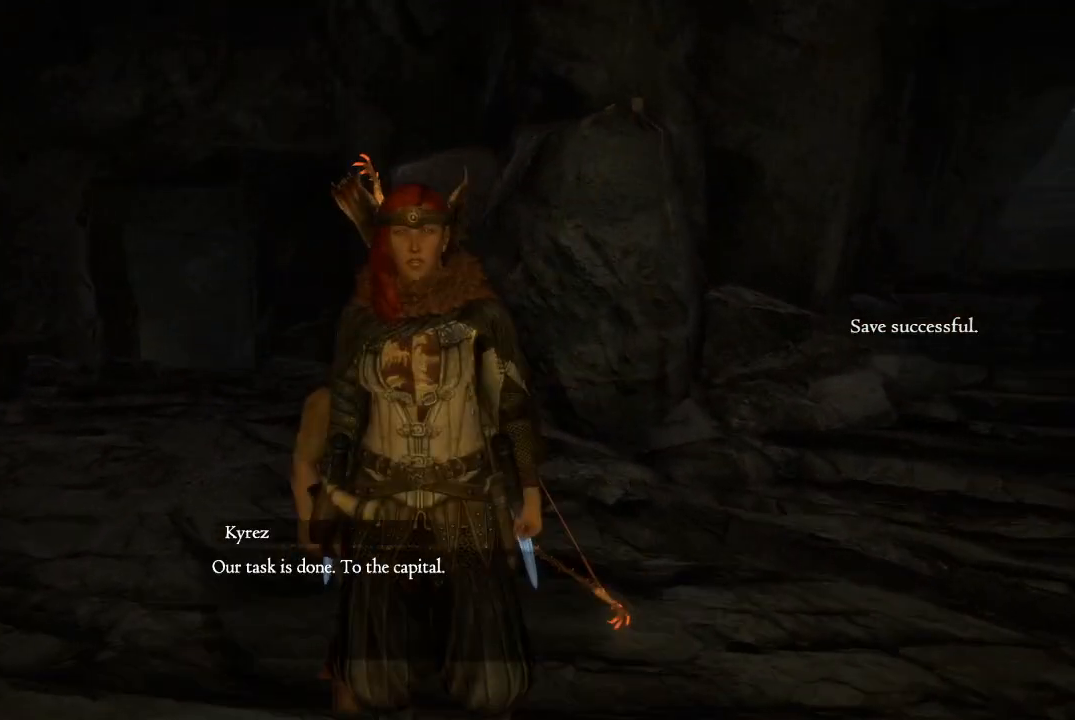
{"buttons": [], "left_stick": "center", "right_stick": "center", "events": [[50, "right_stick", "center"]]}
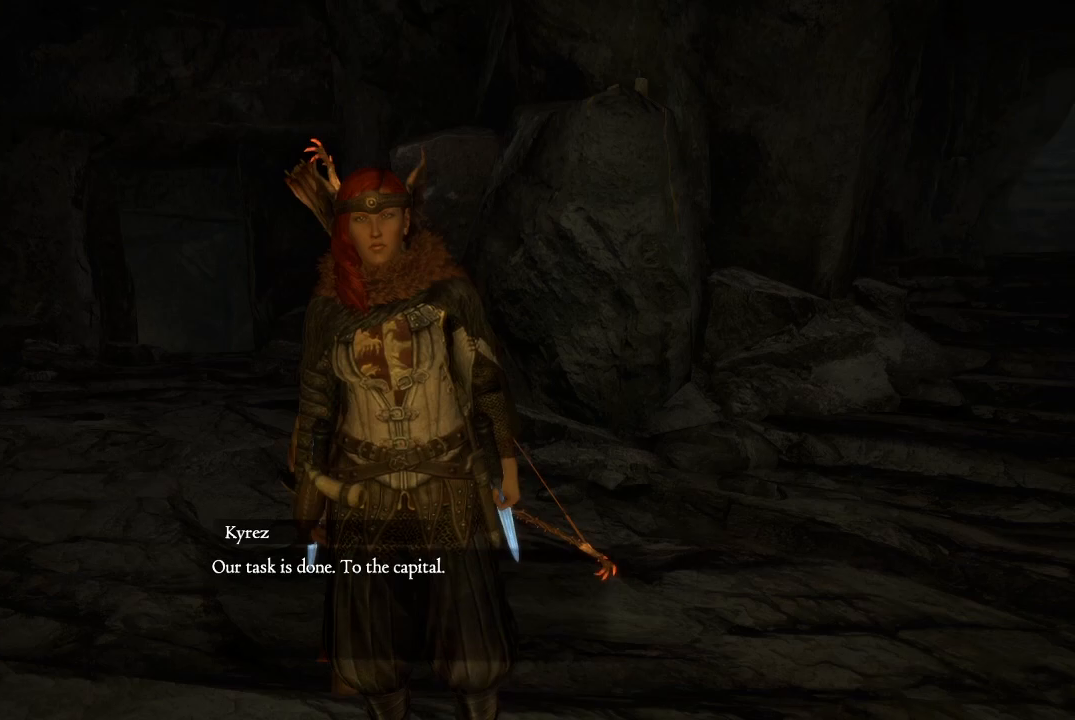
{"buttons": ["A"], "left_stick": "center", "right_stick": "center", "events": [[451, "A", "down"]]}
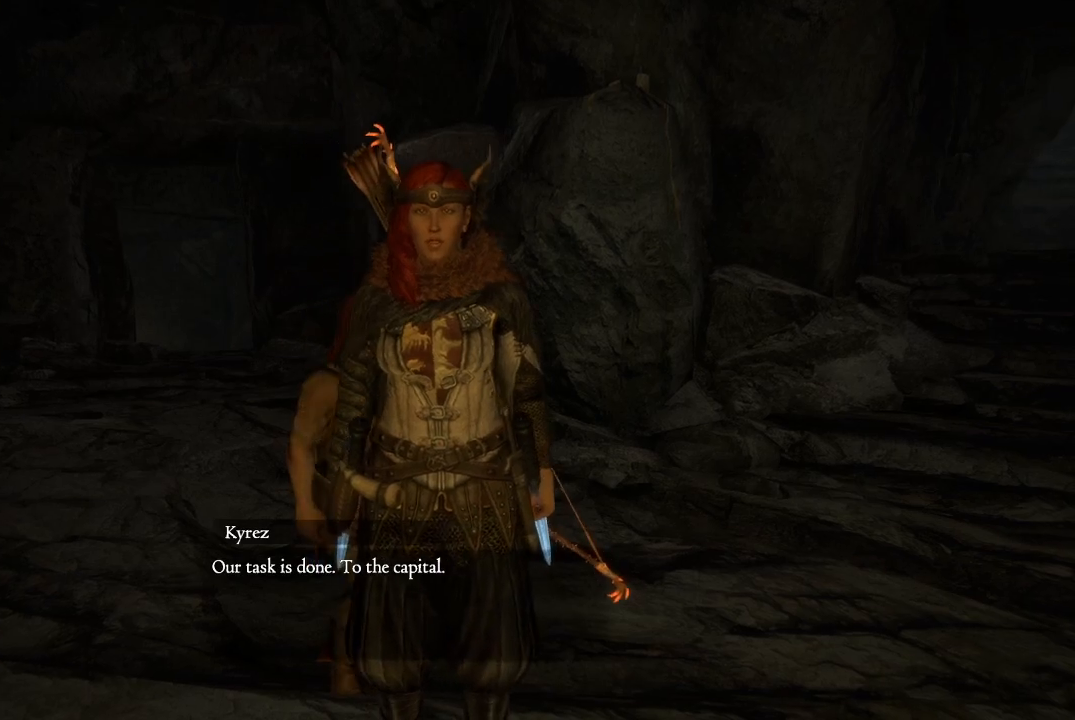
{"buttons": [], "left_stick": "center", "right_stick": "center", "events": [[33, "A", "up"]]}
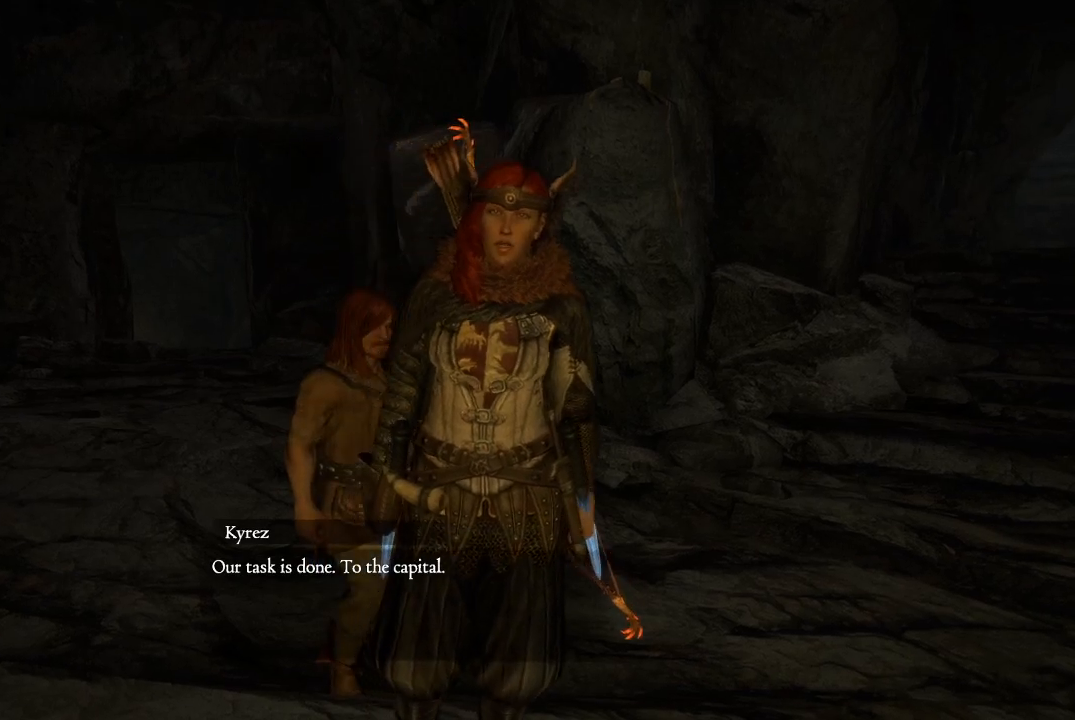
{"buttons": [], "left_stick": "down-left", "right_stick": "down-left", "events": [[317, "left_stick", "down"], [401, "right_stick", "down-left"], [451, "left_stick", "down-left"]]}
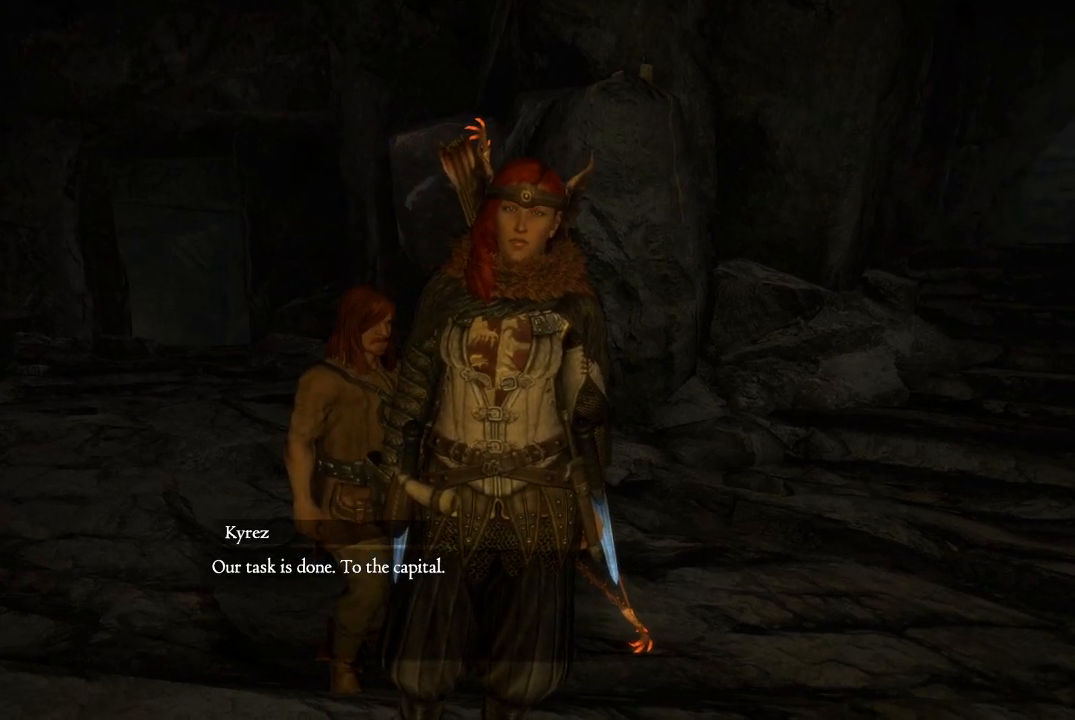
{"buttons": [], "left_stick": "down-left", "right_stick": "center", "events": [[367, "right_stick", "center"]]}
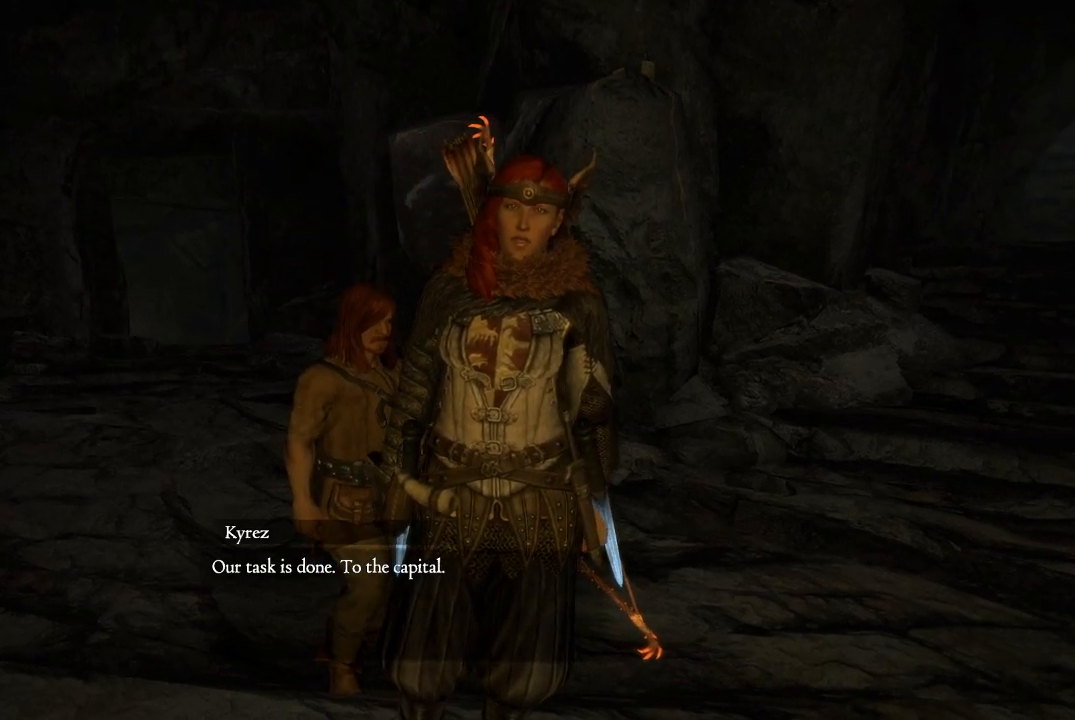
{"buttons": [], "left_stick": "down-left", "right_stick": "left", "events": [[84, "left_stick", "down"], [334, "left_stick", "down-left"], [484, "right_stick", "left"]]}
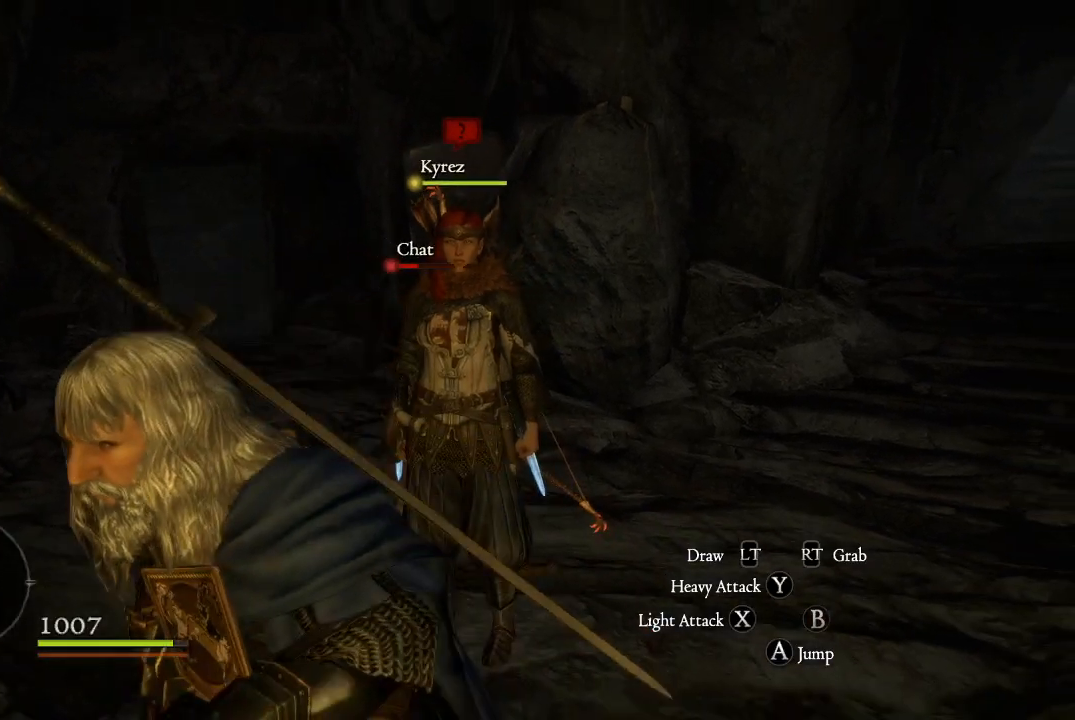
{"buttons": [], "left_stick": "down-left", "right_stick": "left", "events": []}
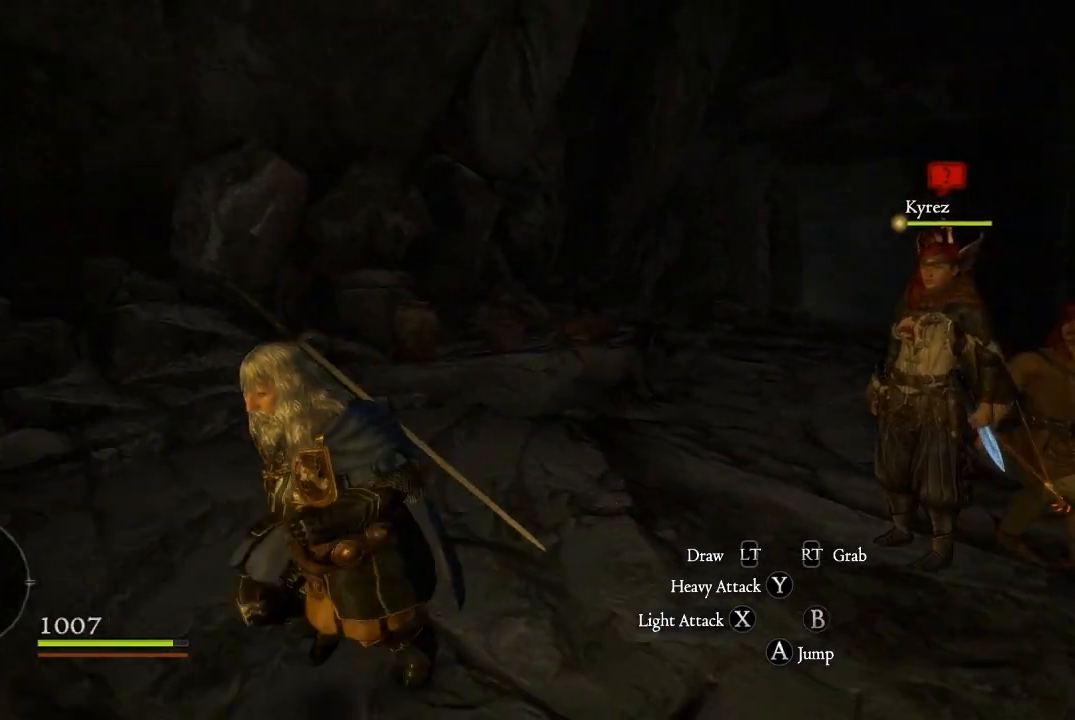
{"buttons": [], "left_stick": "left", "right_stick": "left", "events": [[334, "left_stick", "left"]]}
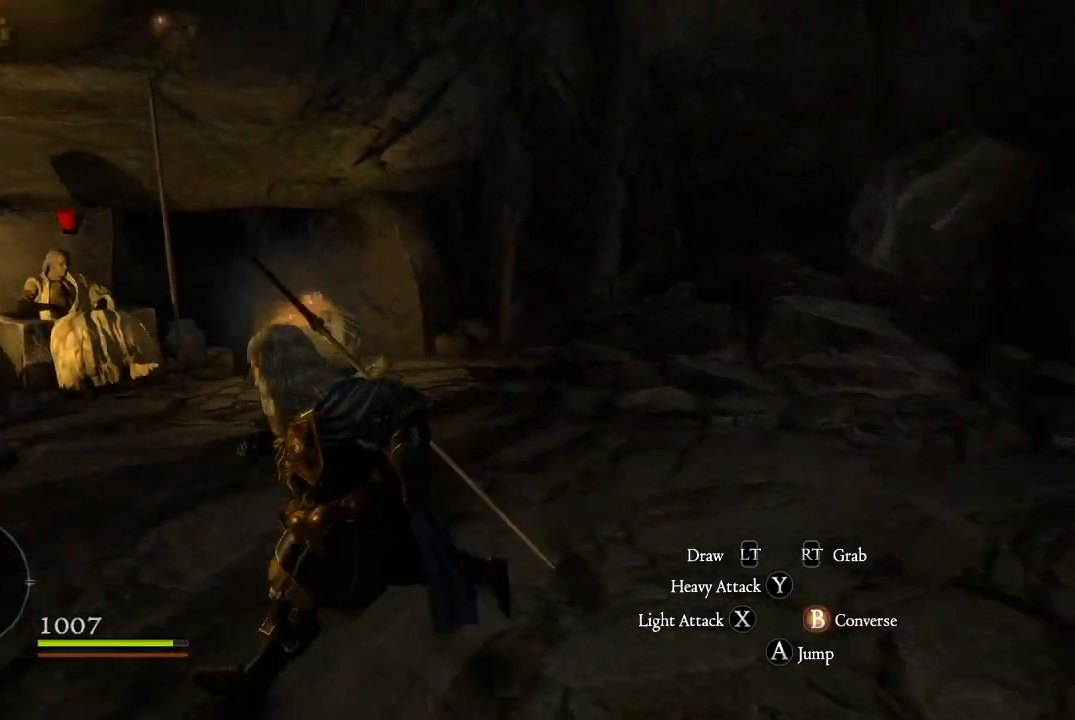
{"buttons": [], "left_stick": "up", "right_stick": "down-right", "events": [[50, "left_stick", "up-left"], [116, "right_stick", "up-left"], [283, "right_stick", "center"], [367, "left_stick", "up"], [450, "right_stick", "down-right"]]}
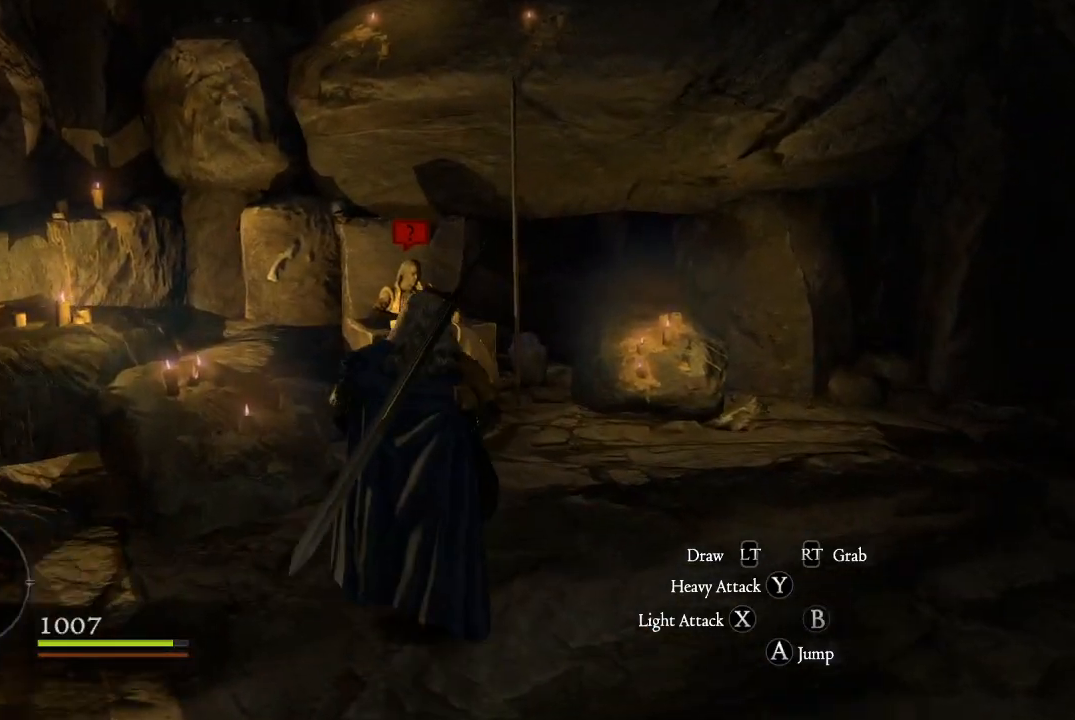
{"buttons": ["B"], "left_stick": "up", "right_stick": "center", "events": [[167, "right_stick", "center"], [401, "B", "down"]]}
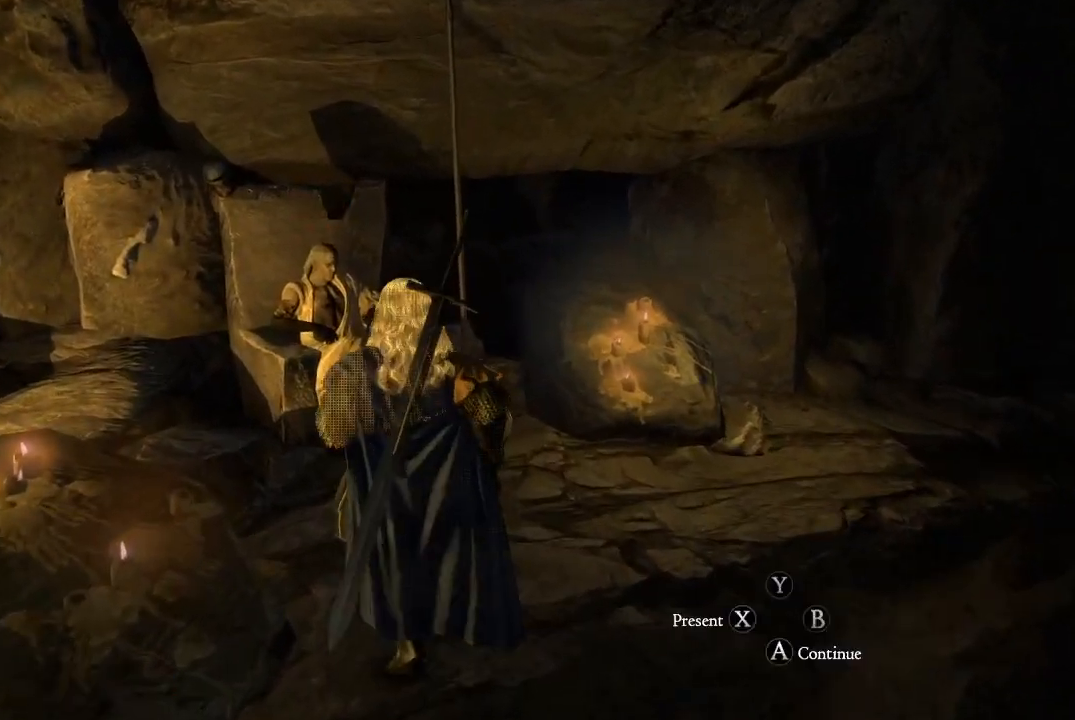
{"buttons": [], "left_stick": "center", "right_stick": "center", "events": [[83, "B", "up"], [183, "left_stick", "center"]]}
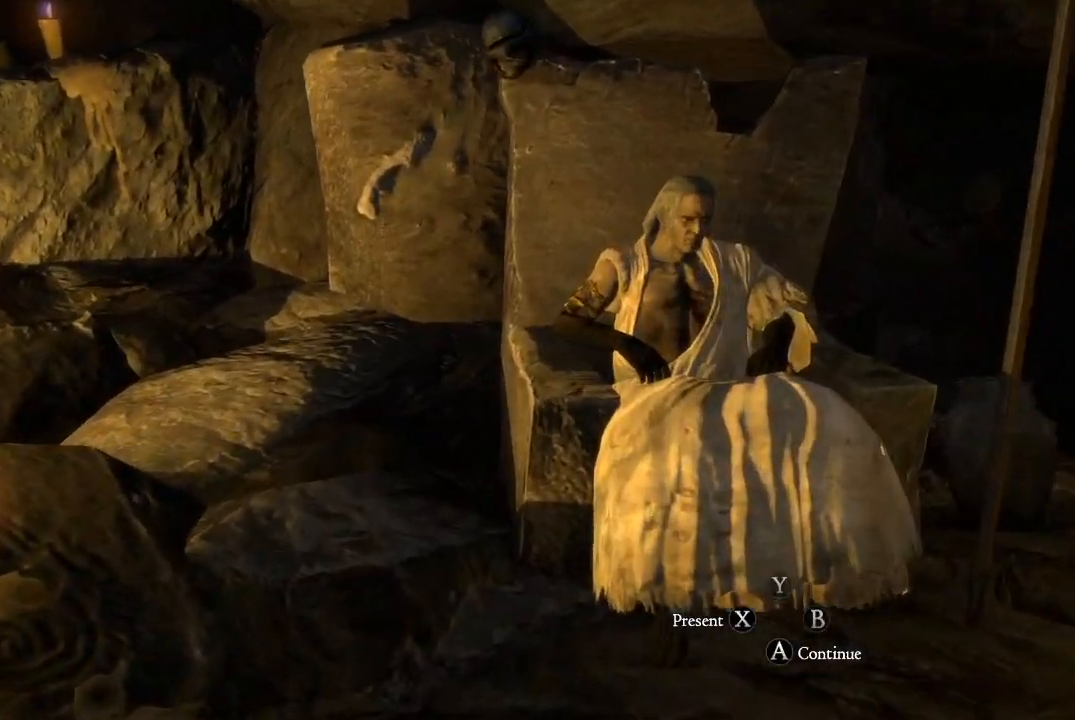
{"buttons": [], "left_stick": "center", "right_stick": "center", "events": []}
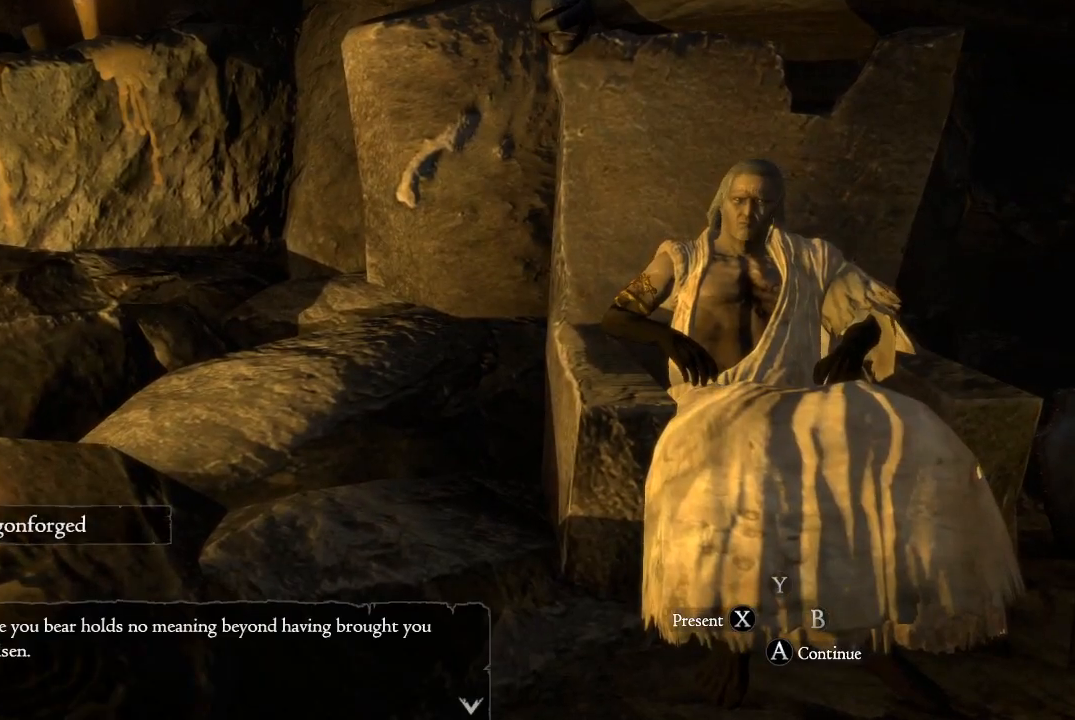
{"buttons": [], "left_stick": "center", "right_stick": "center", "events": []}